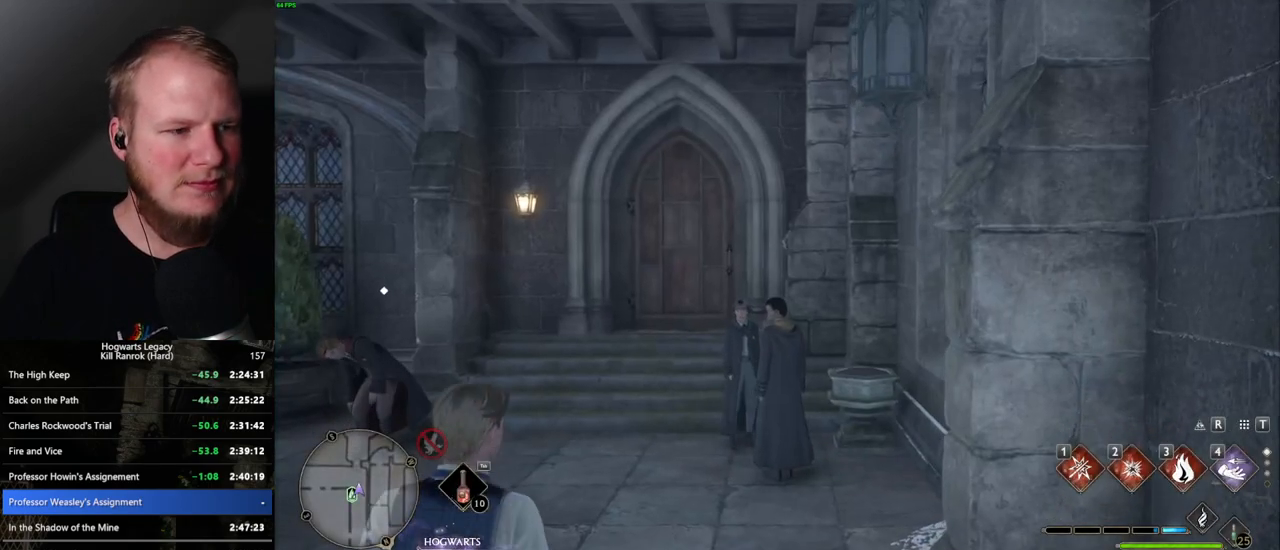
Gameplay with keyboard and mouse; each line is a JSON object with the keys and mouse buttons held at the frame after it. "events" lists presses ("down") and releases ("up") of ".", "/", "0", "1", "2", "3", "4", "5", "6", "7", "8", "9", "a", "alt_l", "alt_r", "b", "backslash", "backspace", "c", "caps_lock", "comma", "ctrl_l", "ctrl_r", "d", "e", "equals", "escape", "f", "f1", "f10", "f11", "f12", "f2", "f3", "f4", "f5", "f6", "f7", "f8", "f9", "g", "h", "i", "j", "k", "l", "lbracket", "m", "minus", "n", "o", "p", "q", "quote", "r", "rbracket", "return", "s", "semicolon", "shift_l", "shift_r", "space", "super", "t", "tab", "tilde", "u", "v", "w", "x", "y", "z", "mouse_left", "mouse_wheel", "mouse_right", "mouse_mb4" and "mouse_mb5" between this image and that frame as [ms after this image, input, new state], when the widget could be followed in between. "mouse_left", "mouse_wheel", "mouse_right", "mouse_mb4", "mouse_mb5" = the "left", "wheel", "right", "mb4", "mb5" buttons of the "mouse" list. No other keys are recorded. "wheel" means that the mouse wheel is clicked or scrolled. Mouse movement is not recorded.
{"keys": ["w"], "mouse": [], "events": [[217, "w", "down"]]}
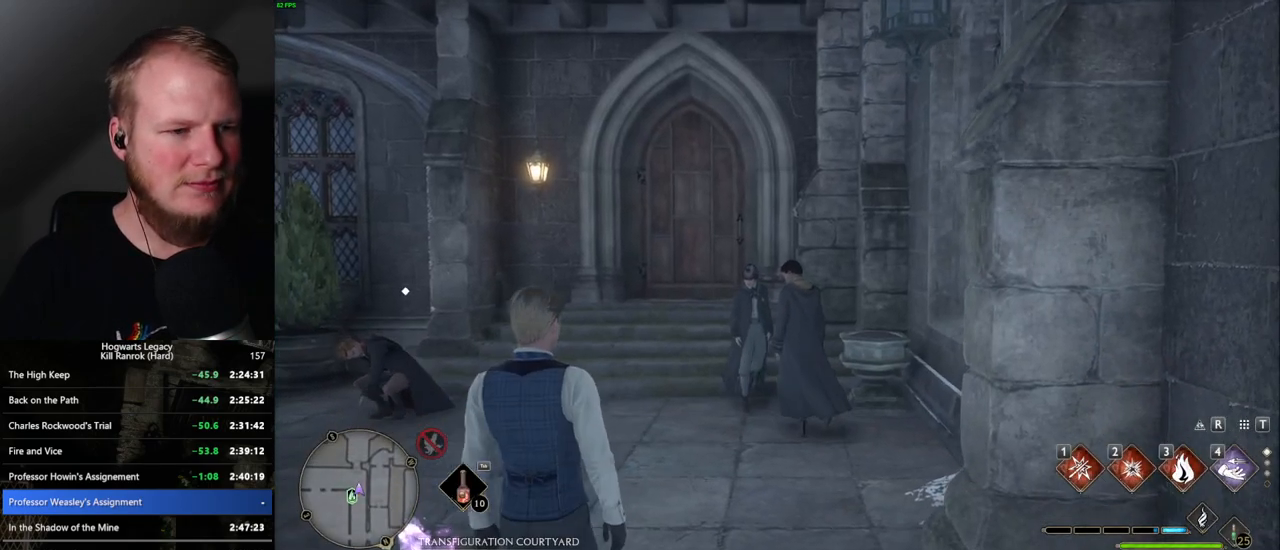
{"keys": ["w"], "mouse": [], "events": [[167, "shift_l", "down"], [284, "shift_l", "up"]]}
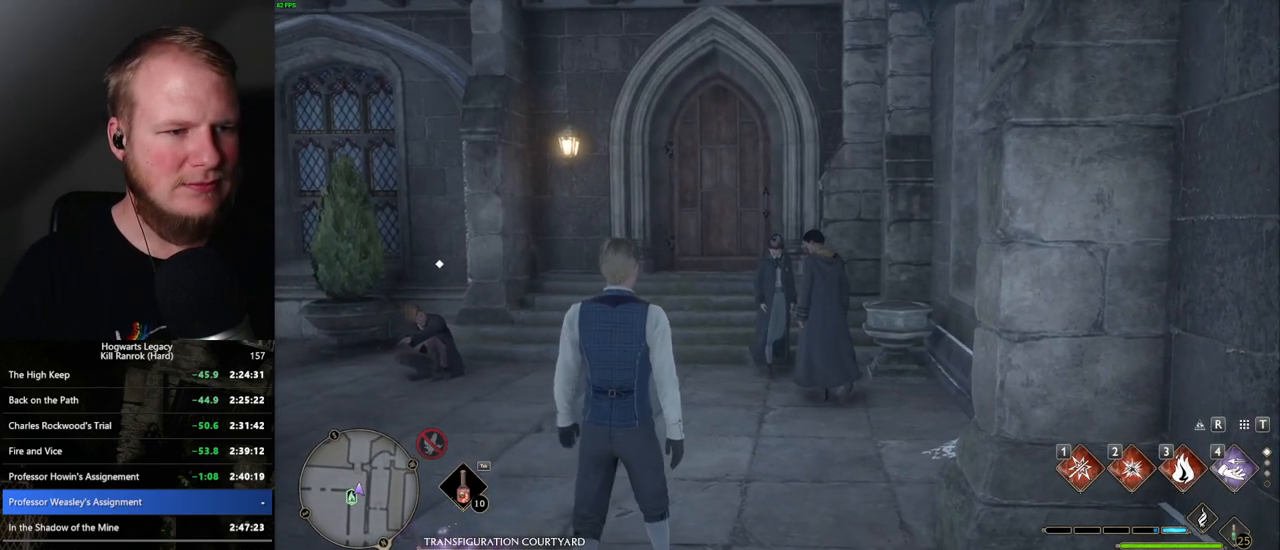
{"keys": ["w"], "mouse": [], "events": []}
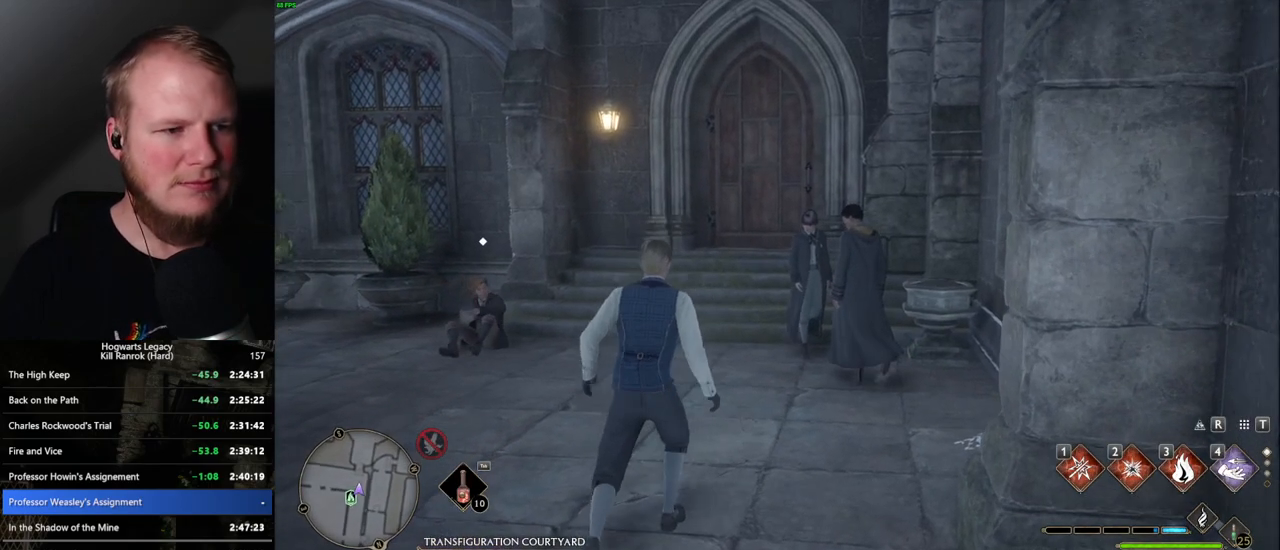
{"keys": ["w"], "mouse": [], "events": []}
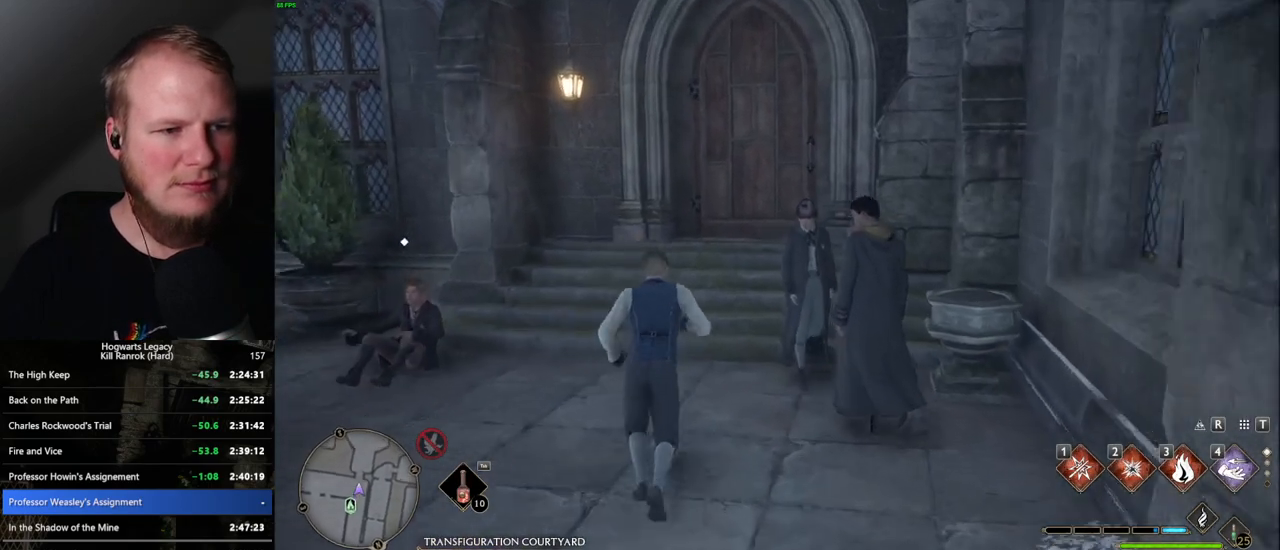
{"keys": ["space", "w"], "mouse": [], "events": [[350, "space", "down"]]}
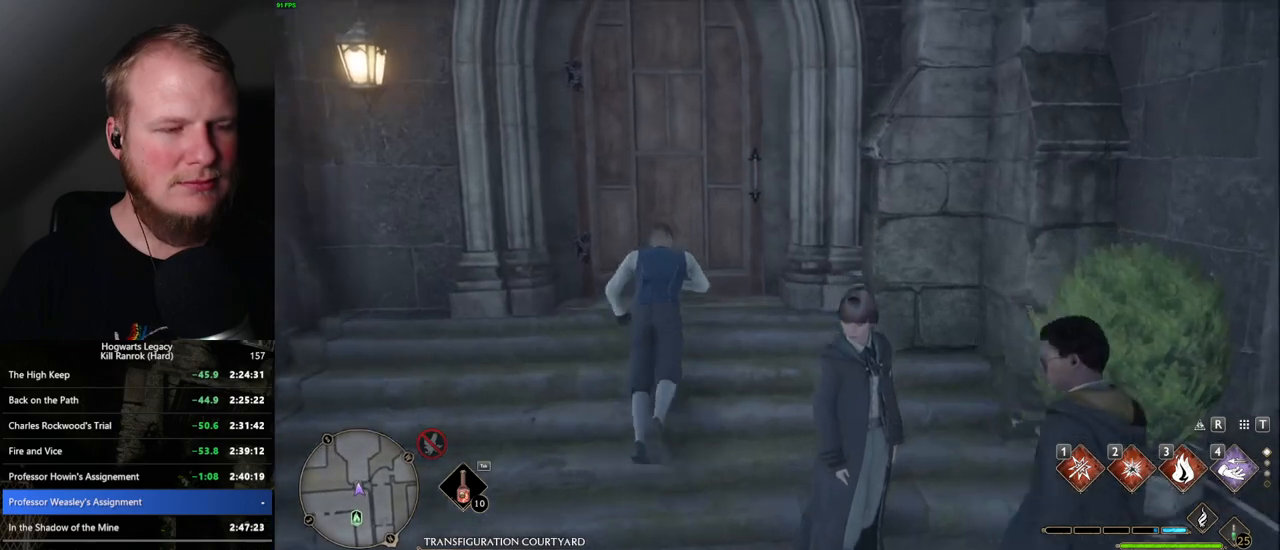
{"keys": ["w"], "mouse": [], "events": [[17, "space", "up"]]}
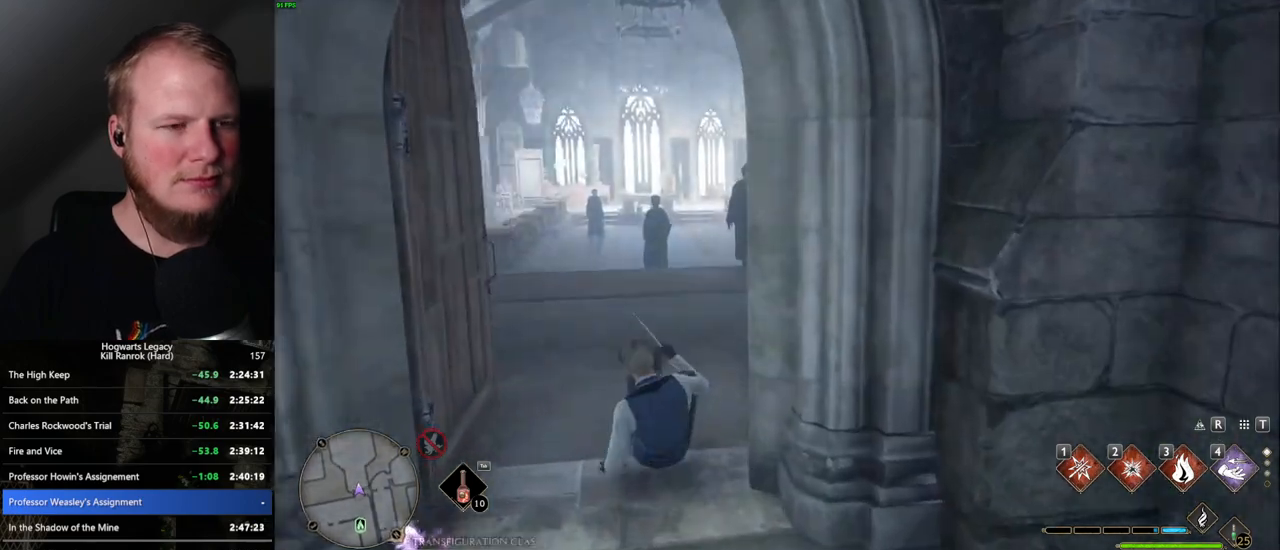
{"keys": ["w"], "mouse": [], "events": []}
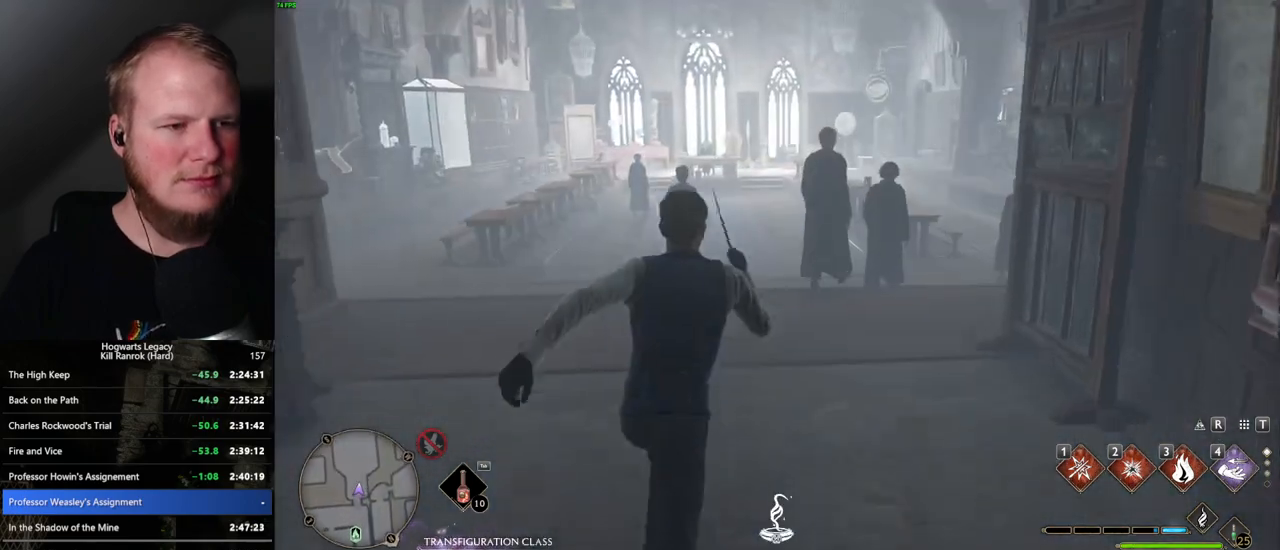
{"keys": ["w"], "mouse": [], "events": []}
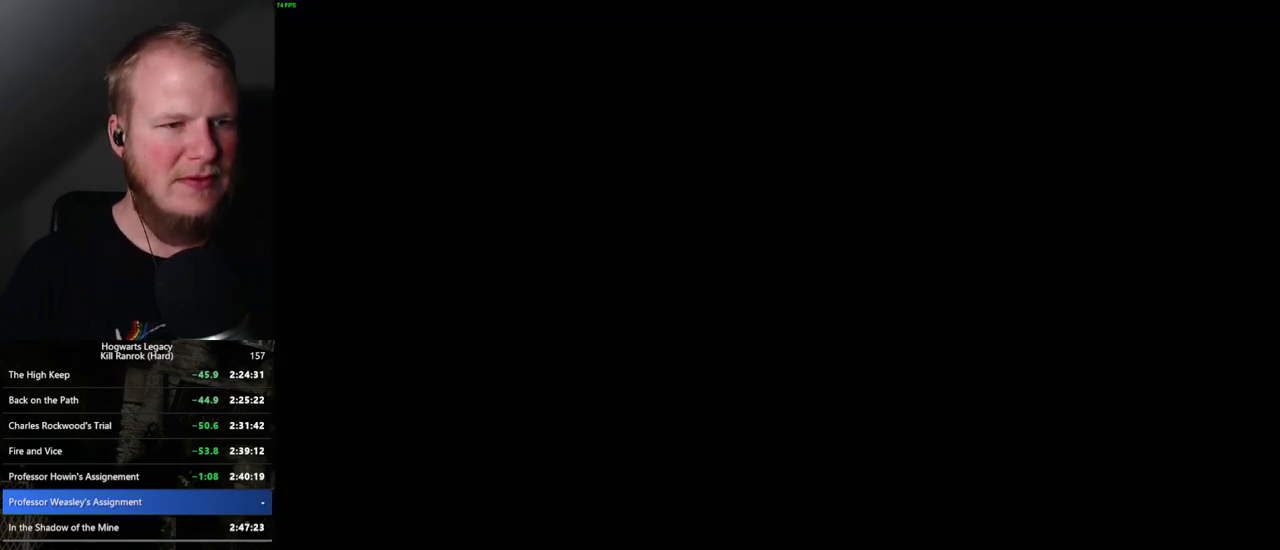
{"keys": ["q"], "mouse": [], "events": [[184, "w", "up"], [367, "q", "down"]]}
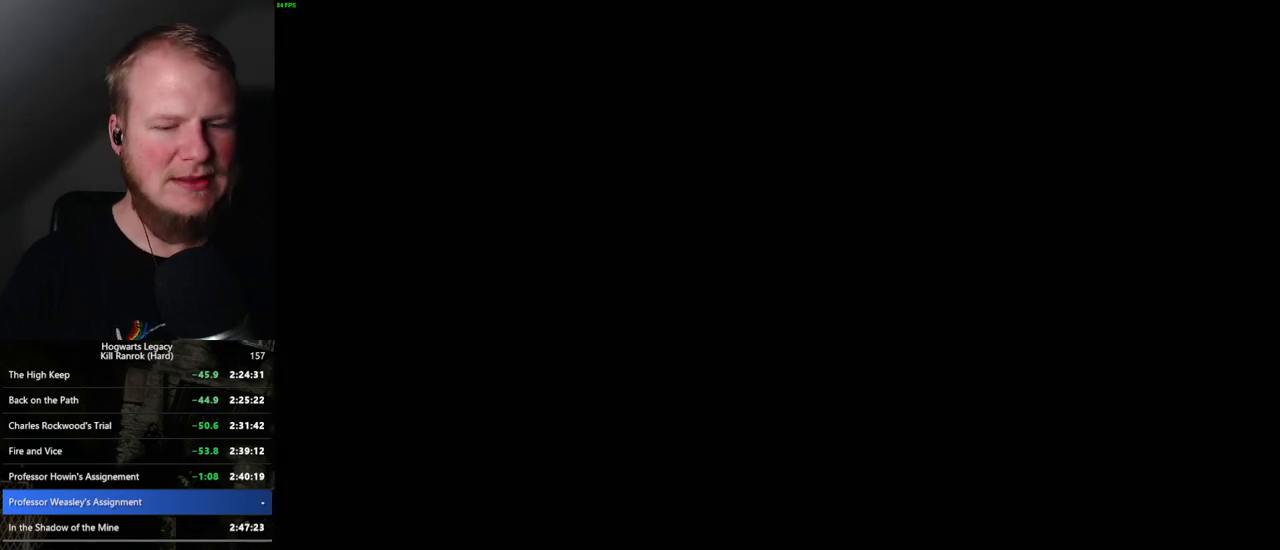
{"keys": [], "mouse": [], "events": [[84, "q", "up"], [167, "q", "down"], [434, "q", "up"]]}
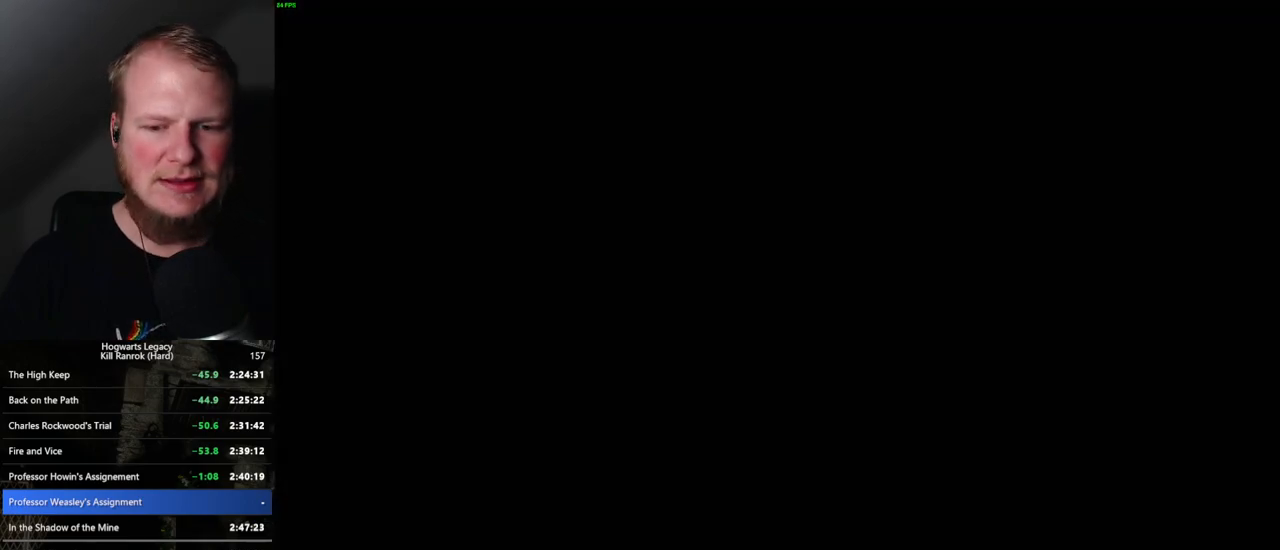
{"keys": ["q"], "mouse": [], "events": [[17, "q", "down"], [317, "q", "up"], [384, "q", "down"]]}
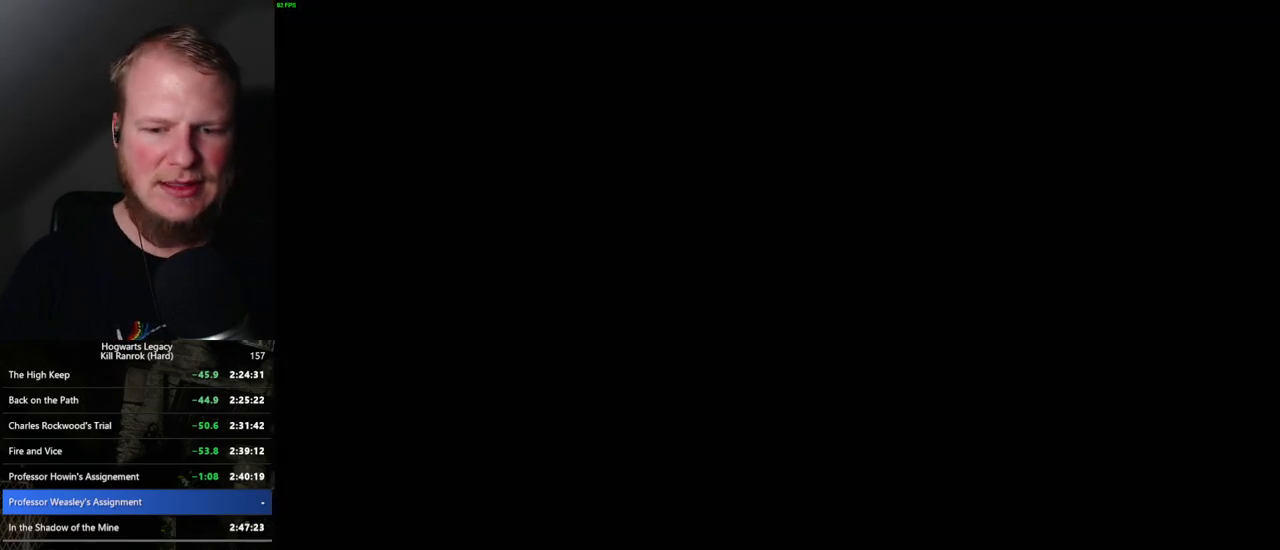
{"keys": ["q"], "mouse": [], "events": [[200, "q", "up"], [267, "q", "down"]]}
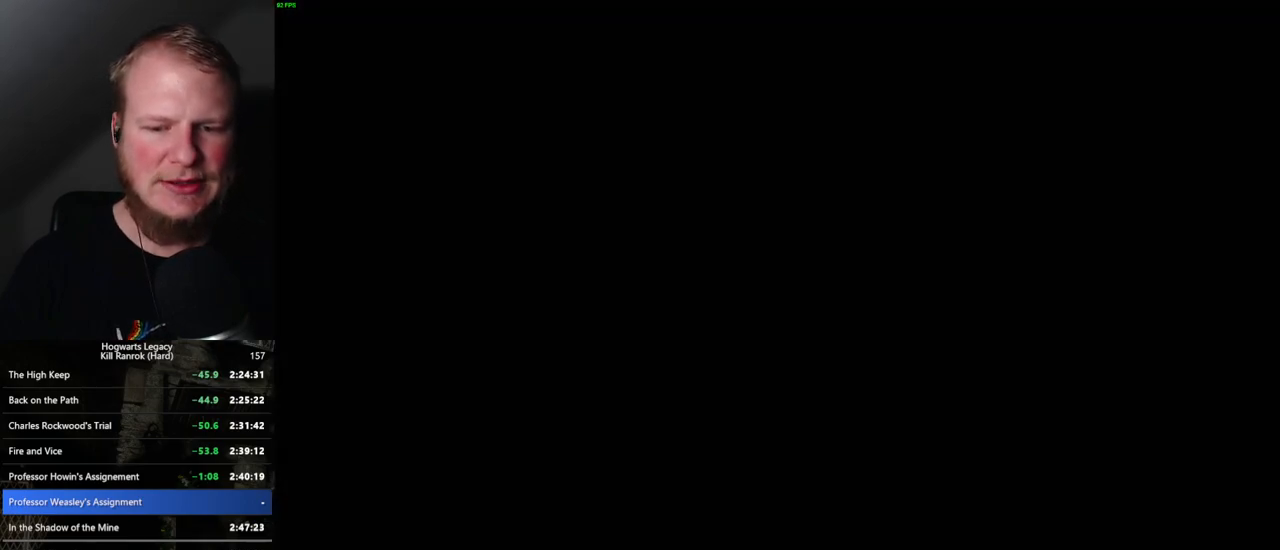
{"keys": ["q"], "mouse": [], "events": [[134, "q", "up"], [200, "q", "down"]]}
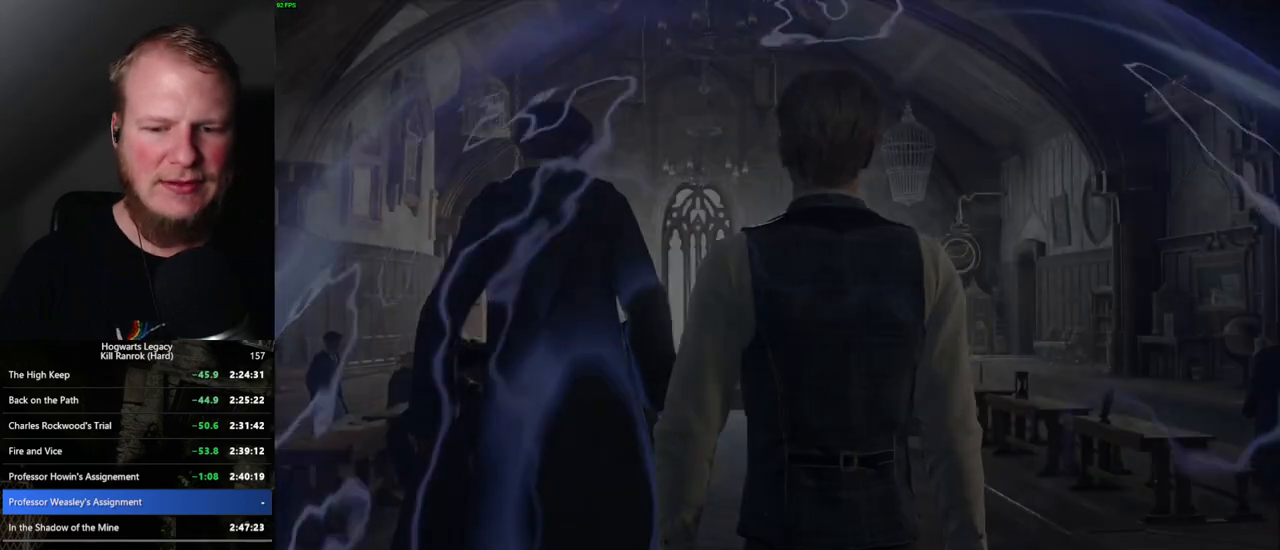
{"keys": ["q"], "mouse": [], "events": [[67, "q", "up"], [134, "q", "down"], [434, "q", "up"], [500, "q", "down"]]}
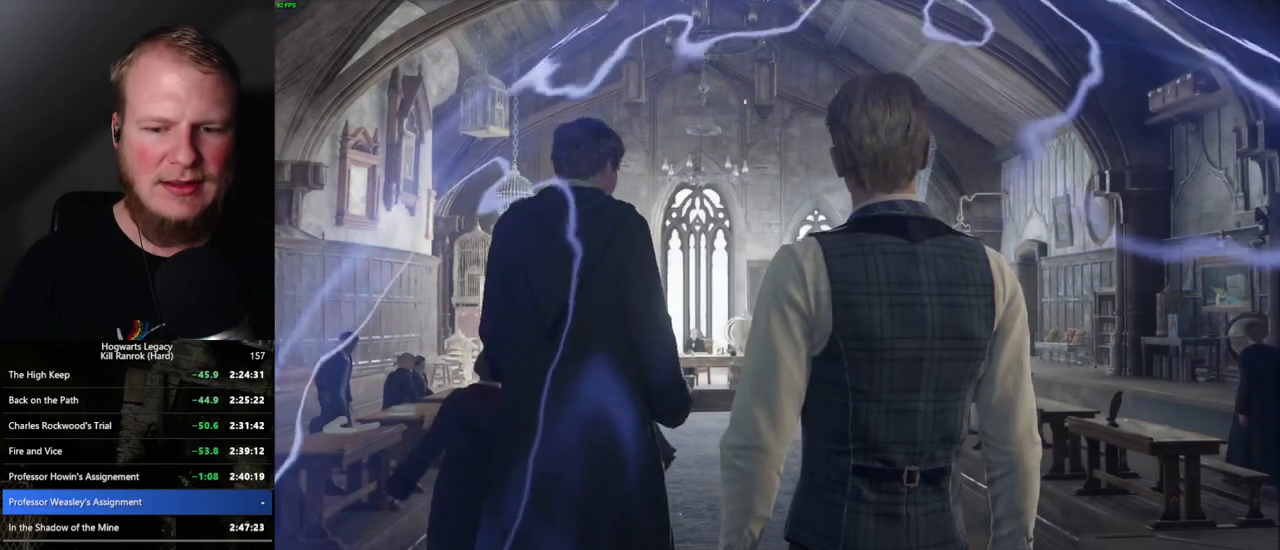
{"keys": ["q"], "mouse": [], "events": [[284, "q", "up"], [334, "q", "down"]]}
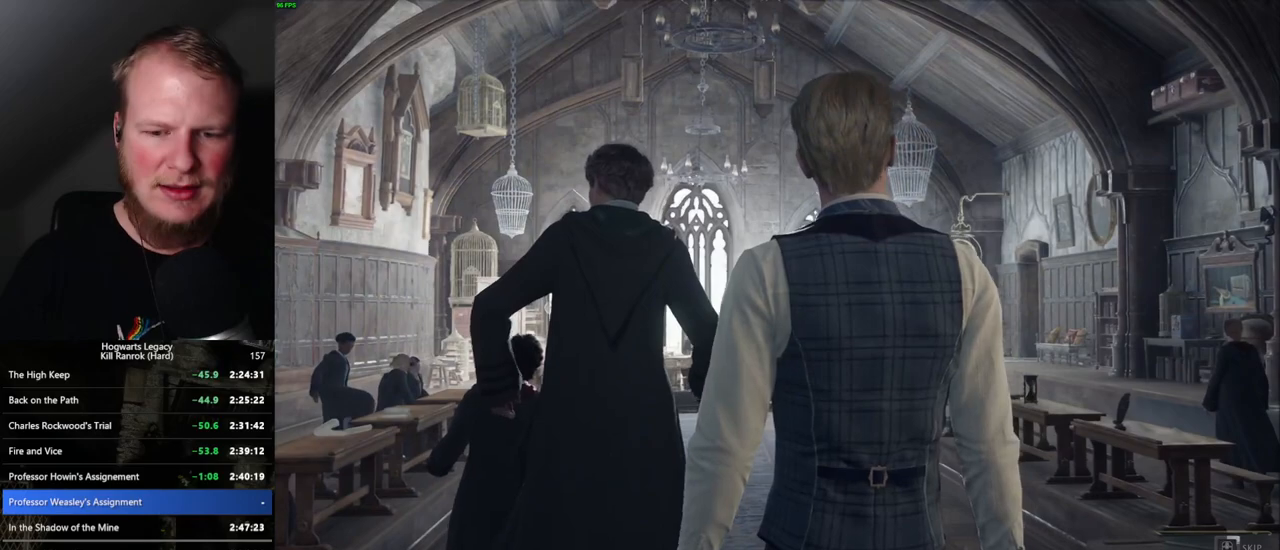
{"keys": ["q"], "mouse": [], "events": []}
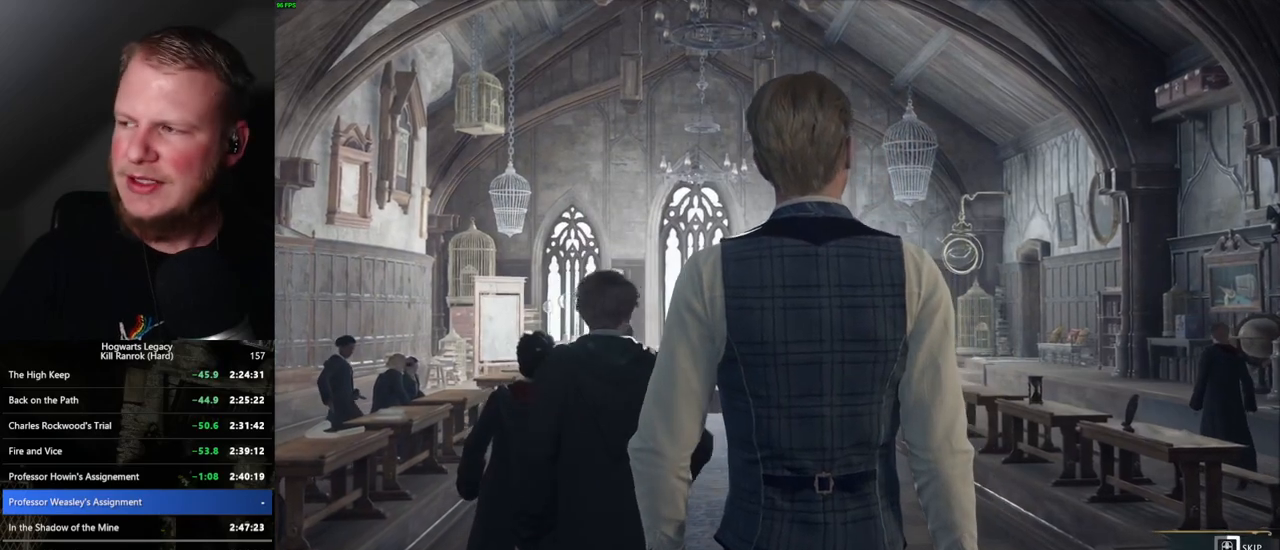
{"keys": ["q"], "mouse": [], "events": []}
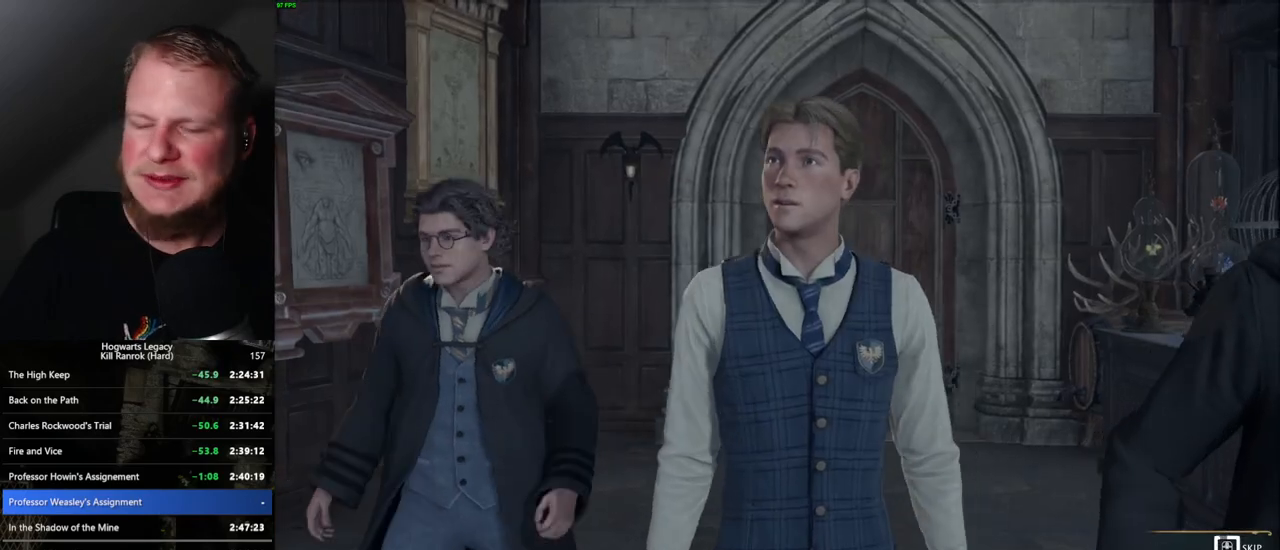
{"keys": ["q"], "mouse": [], "events": []}
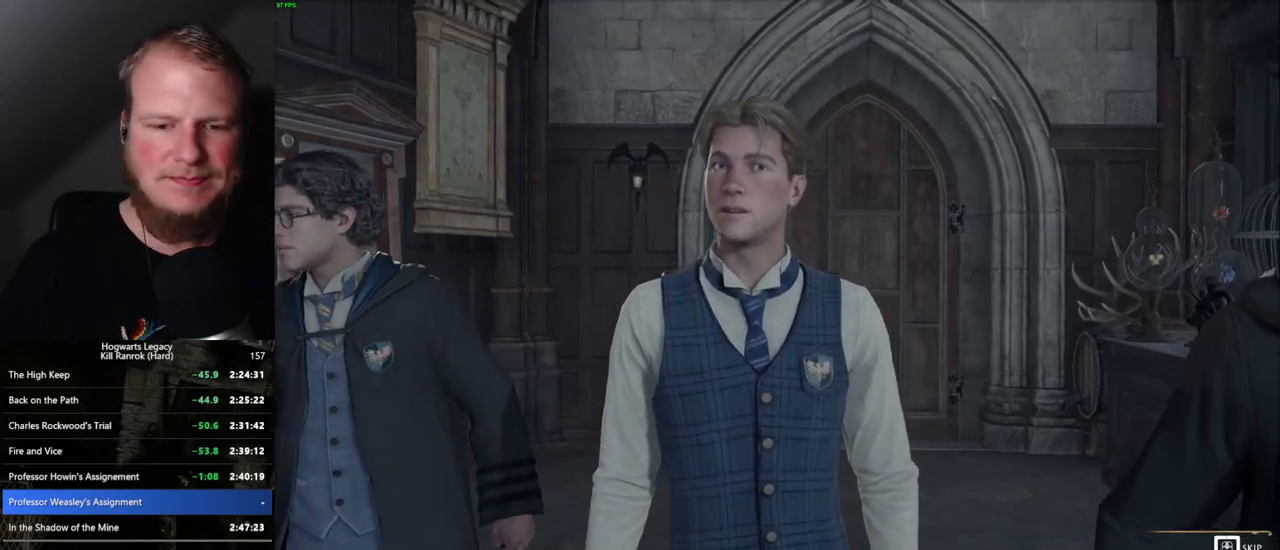
{"keys": ["q"], "mouse": [], "events": []}
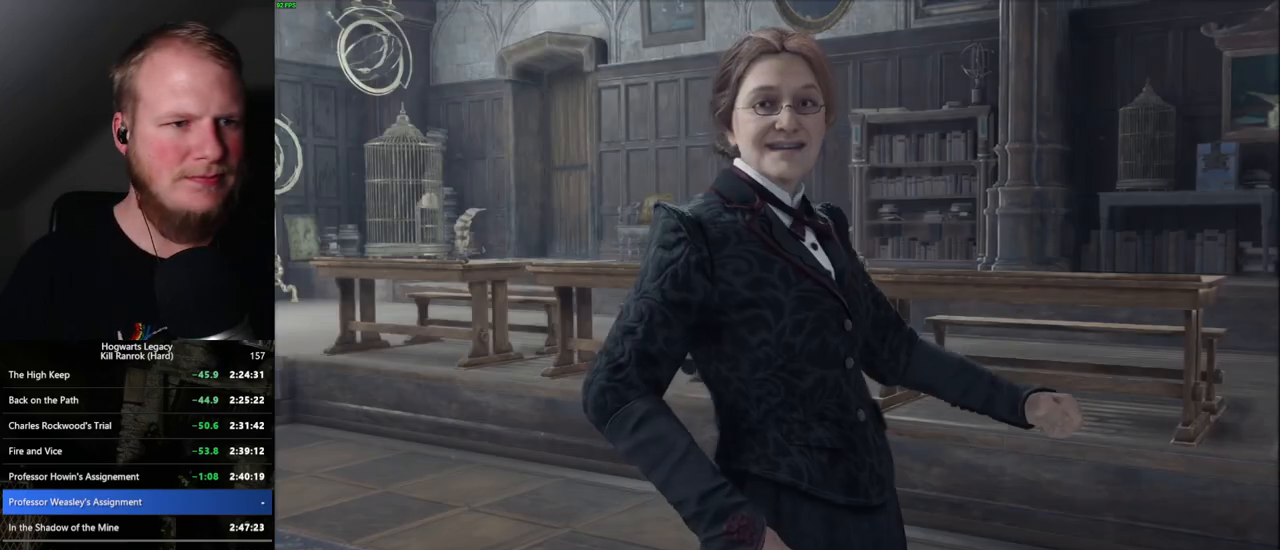
{"keys": [], "mouse": [], "events": [[184, "q", "up"]]}